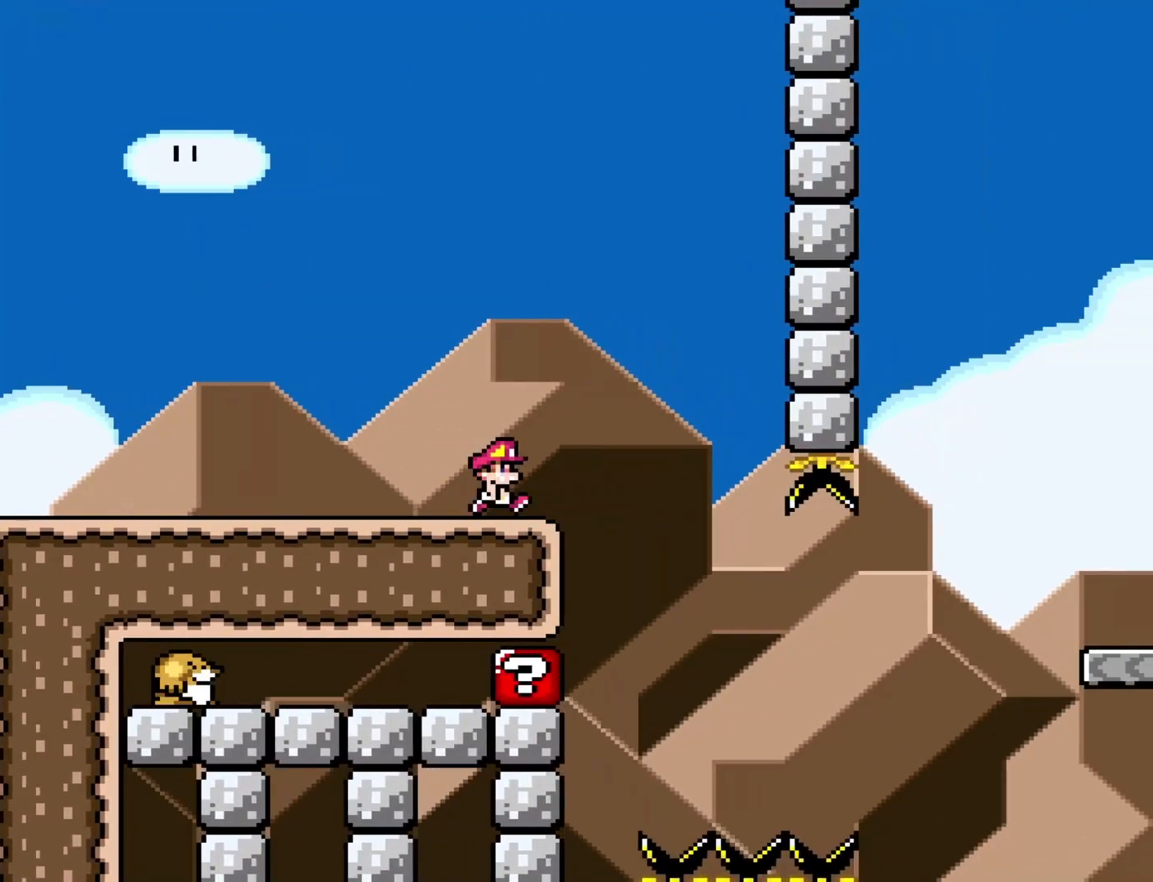
Gameplay with a controller (Nintendo layout); each line is a JSON object with the inputs held at the frame after it. "events" lists button and stick changes between this image and that frame as [ms after this image, input, new state], when the widget could be followed in between. Not read: L3 R3.
{"buttons": ["Y", "DPAD_RIGHT"], "events": [[83, "DPAD_LEFT", "up"], [250, "DPAD_RIGHT", "down"], [283, "DPAD_RIGHT", "up"], [500, "DPAD_RIGHT", "down"]]}
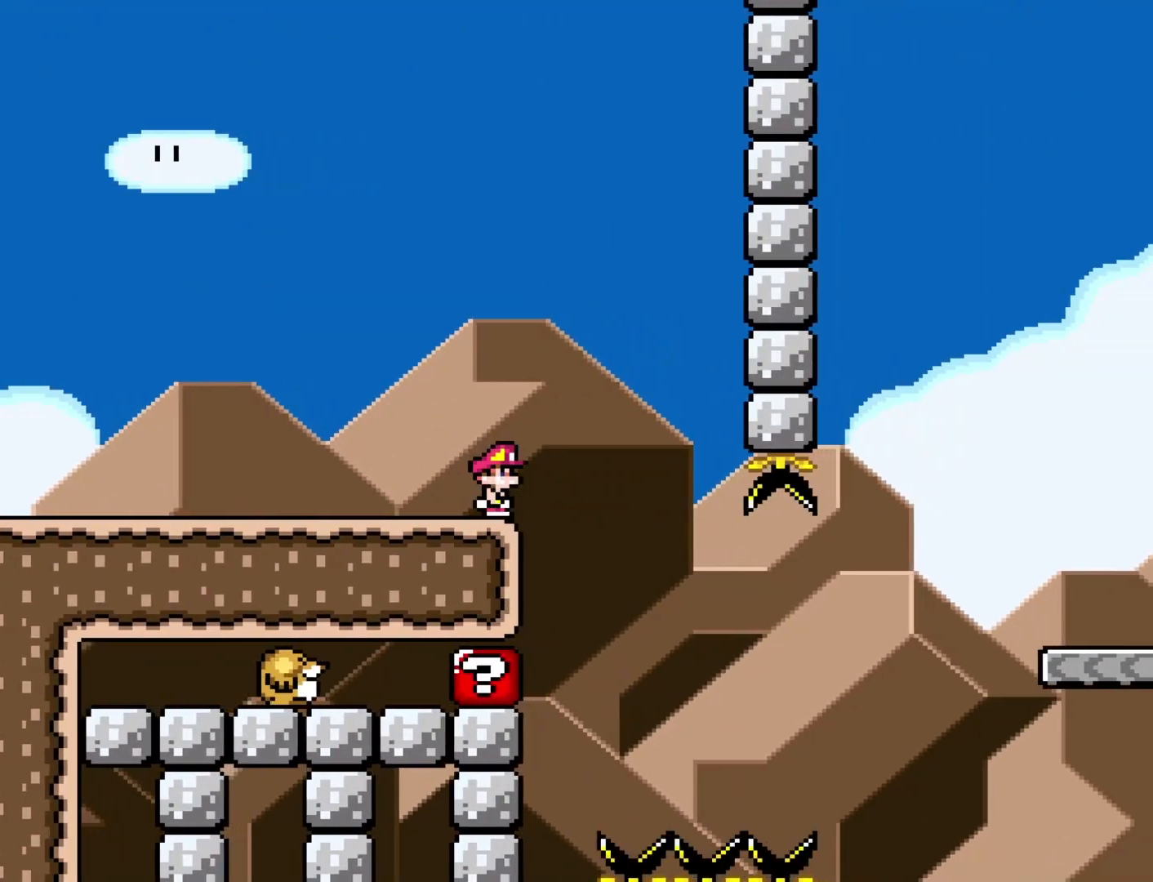
{"buttons": ["Y", "DPAD_LEFT"], "events": [[50, "B", "down"], [333, "B", "up"], [433, "DPAD_RIGHT", "up"], [450, "DPAD_LEFT", "down"]]}
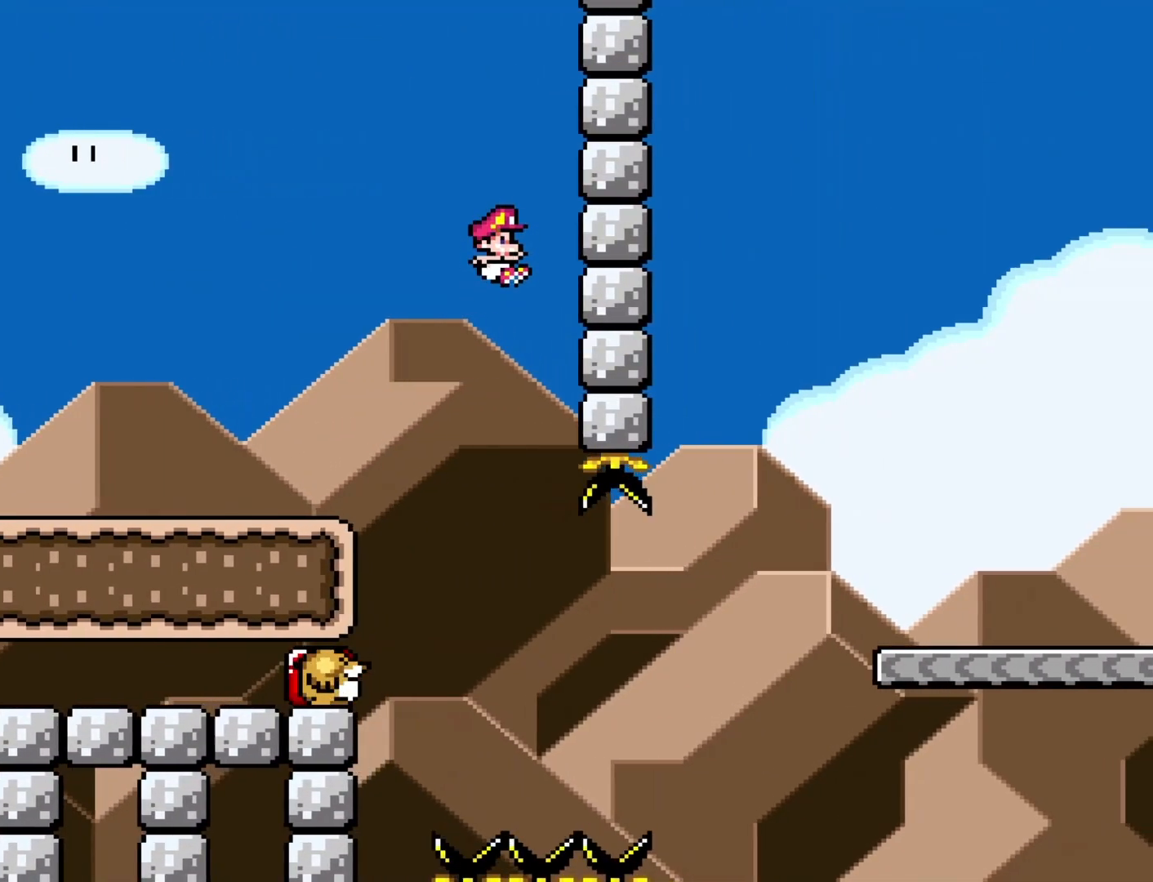
{"buttons": ["B", "Y", "DPAD_RIGHT"], "events": [[150, "DPAD_LEFT", "up"], [200, "DPAD_RIGHT", "down"], [400, "B", "down"]]}
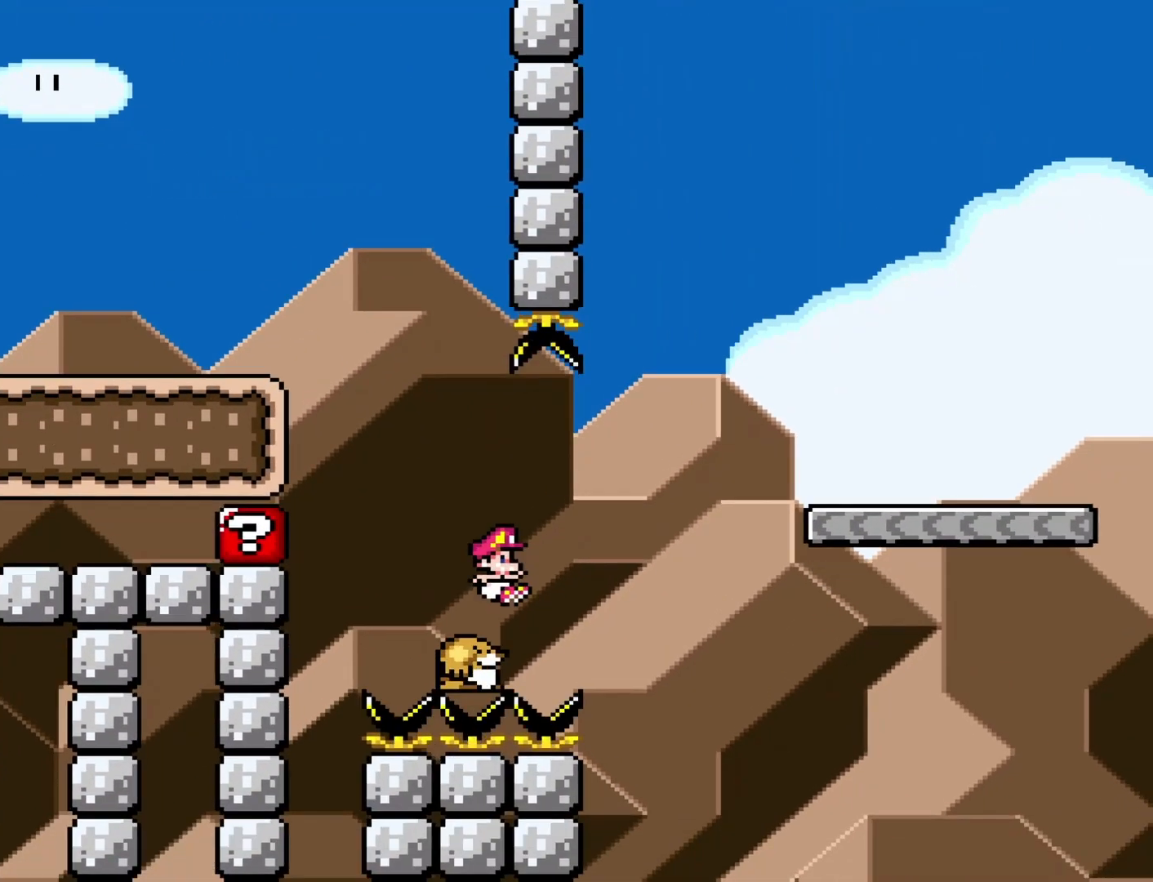
{"buttons": ["Y", "DPAD_RIGHT"], "events": [[367, "B", "up"]]}
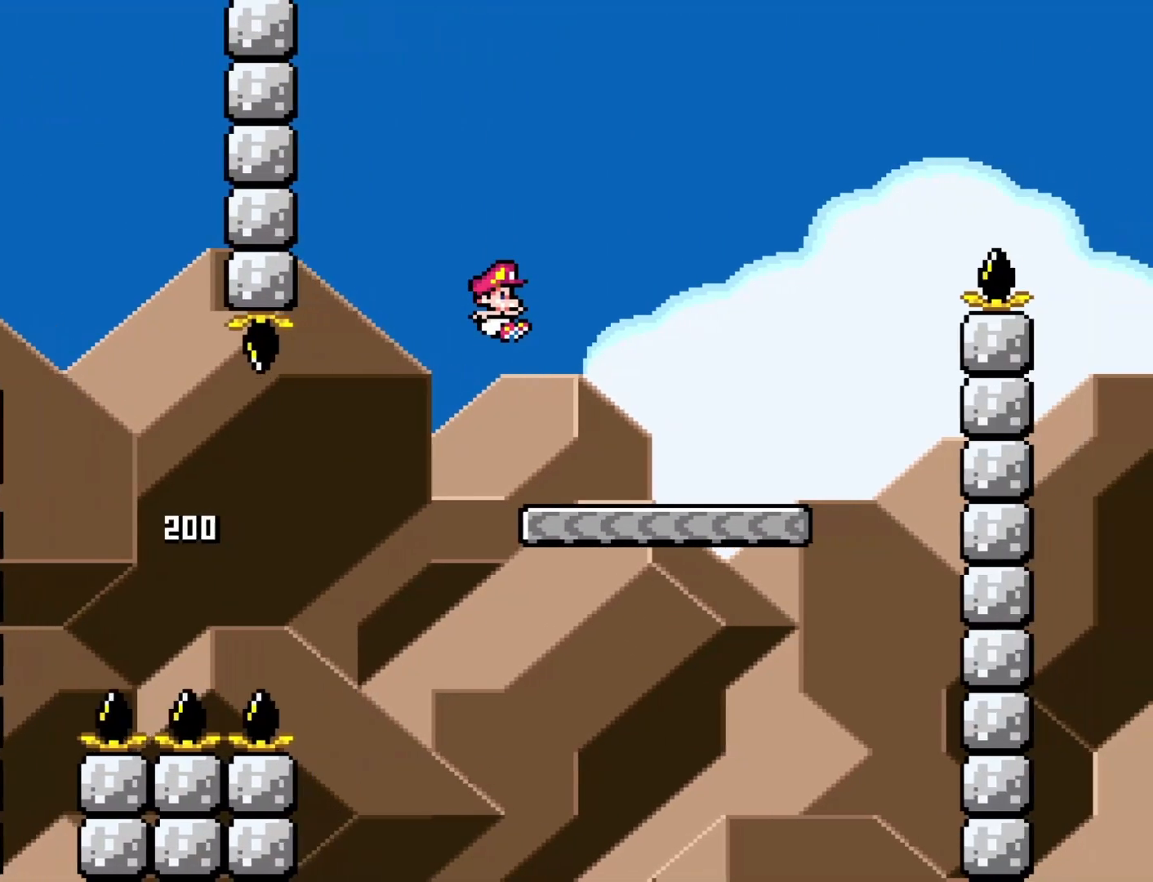
{"buttons": ["B", "Y", "DPAD_RIGHT"], "events": [[267, "B", "down"]]}
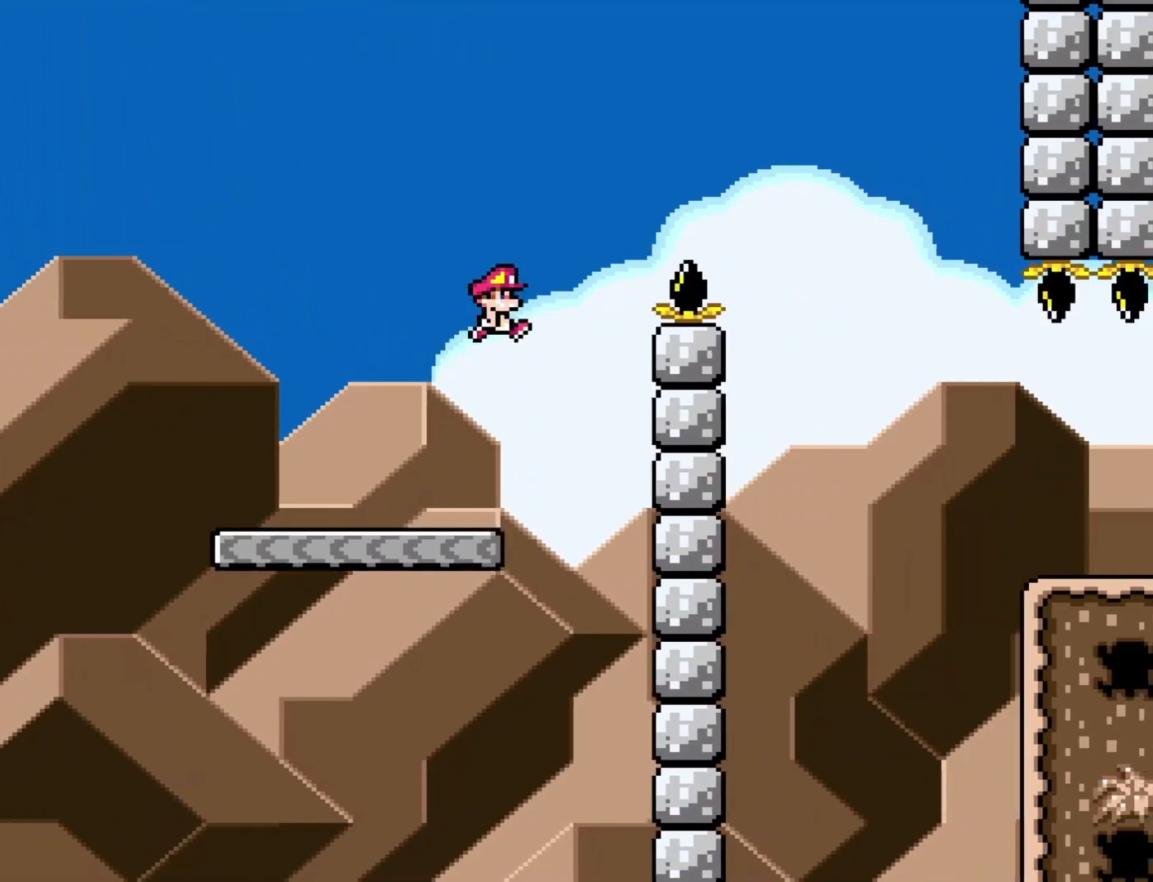
{"buttons": ["B", "Y", "DPAD_RIGHT"], "events": []}
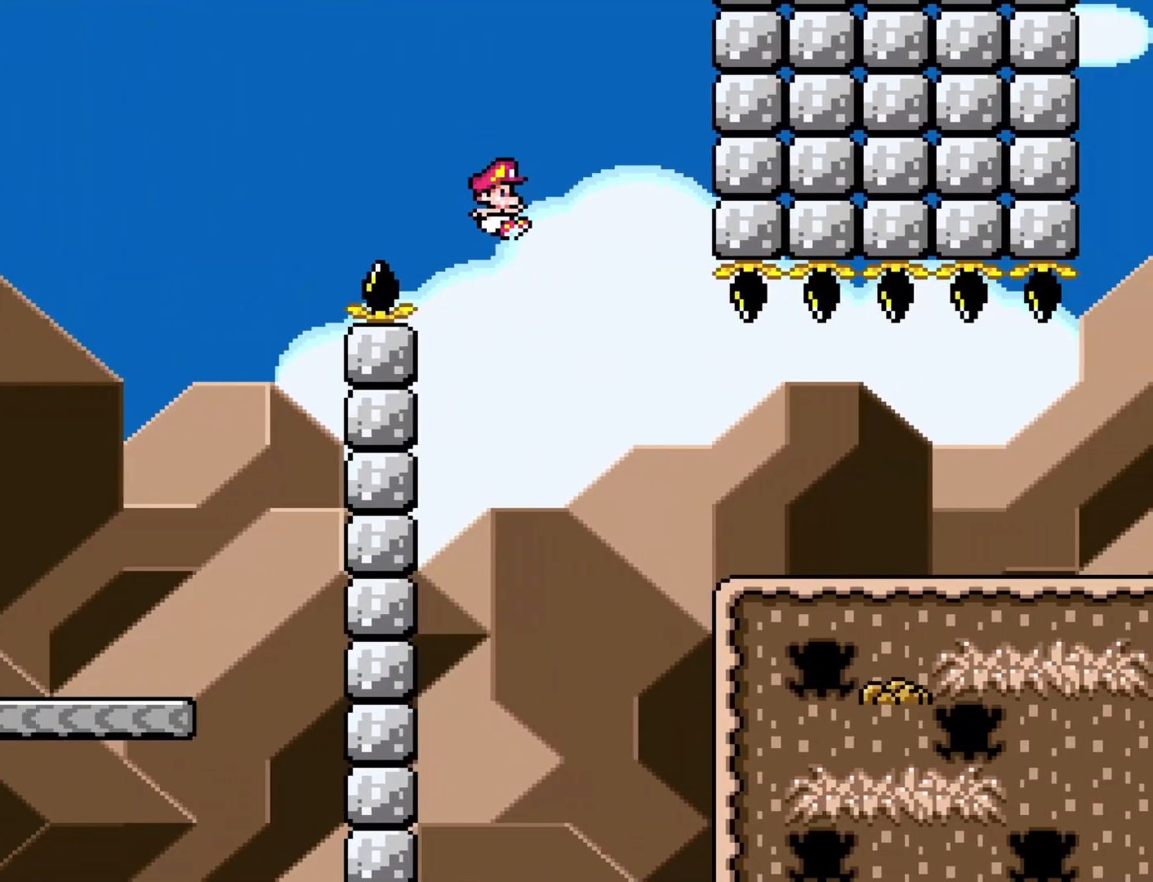
{"buttons": ["Y", "DPAD_RIGHT"], "events": [[117, "B", "up"], [233, "DPAD_RIGHT", "up"], [267, "DPAD_LEFT", "down"], [433, "DPAD_LEFT", "up"], [500, "DPAD_RIGHT", "down"]]}
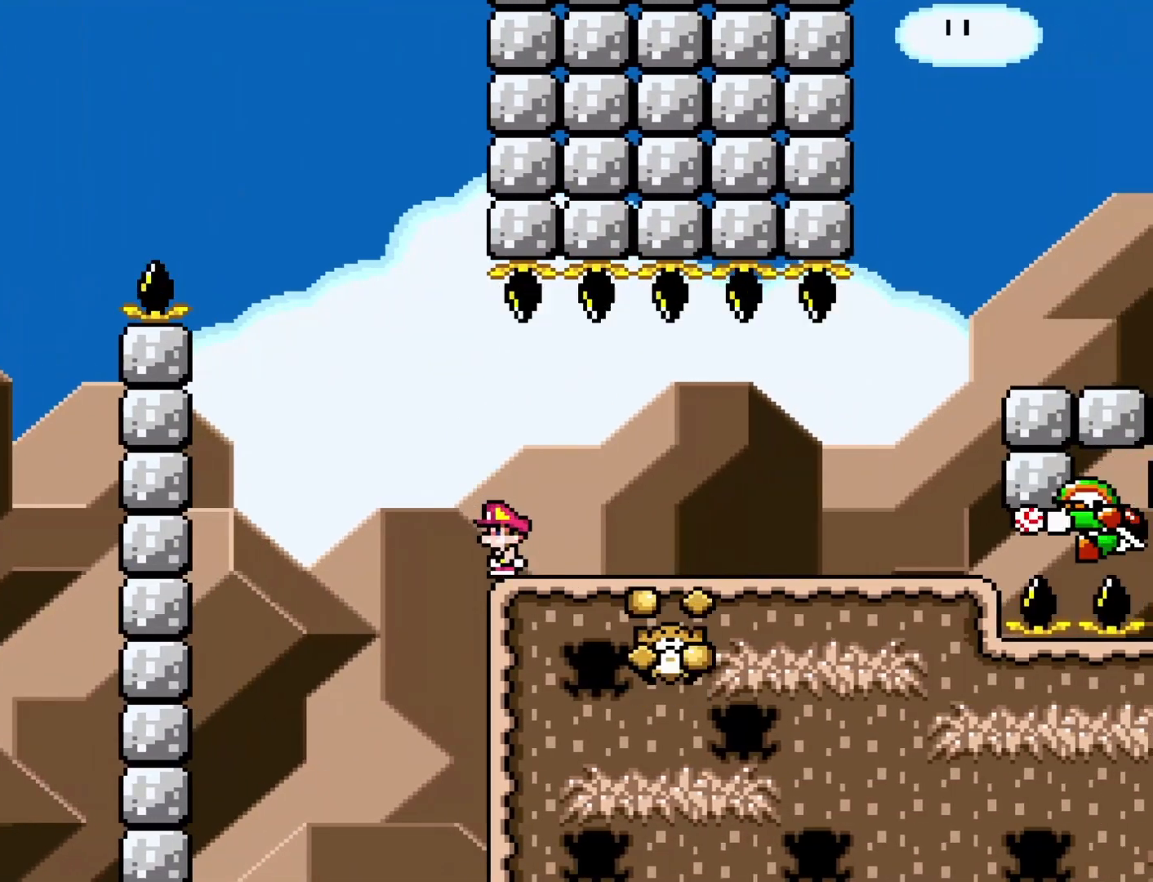
{"buttons": ["Y", "DPAD_DOWN", "DPAD_RIGHT"], "events": [[467, "DPAD_DOWN", "down"]]}
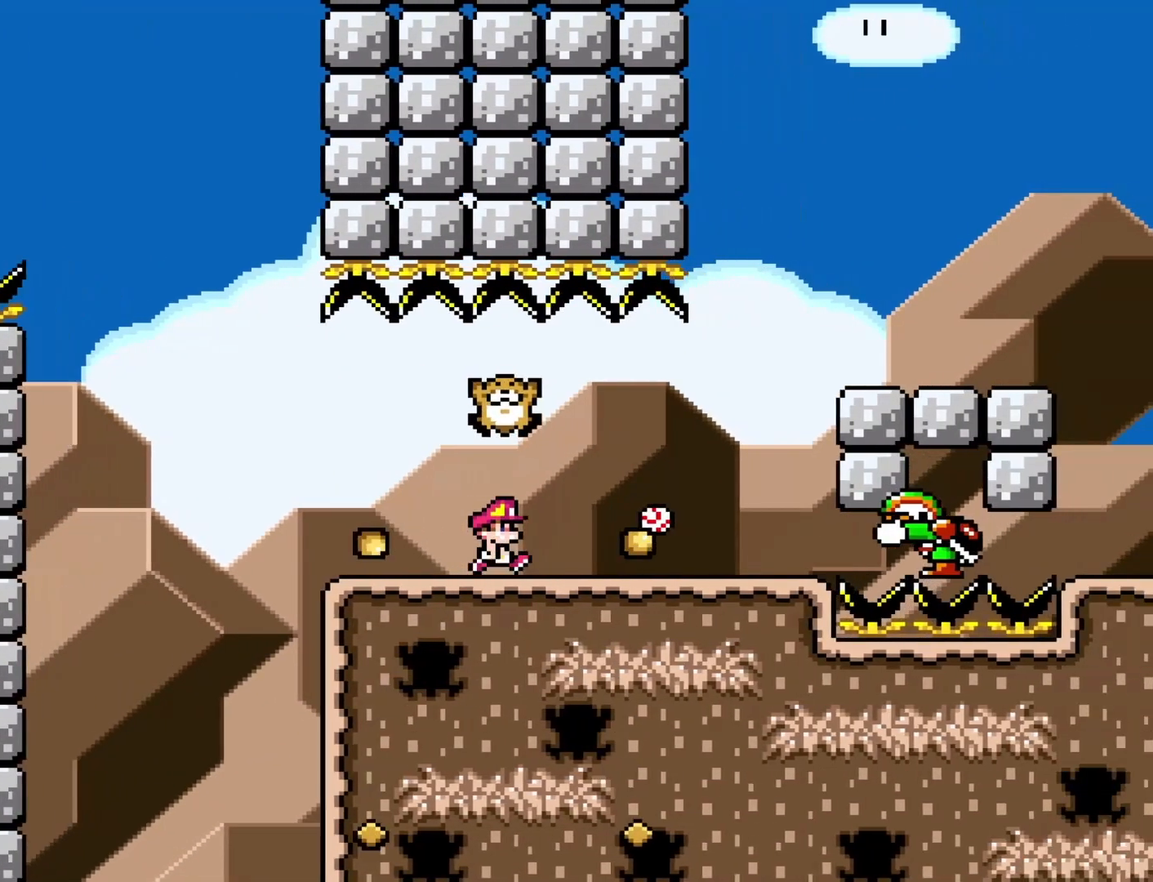
{"buttons": ["B", "Y", "DPAD_DOWN", "DPAD_RIGHT"], "events": [[33, "DPAD_RIGHT", "up"], [200, "DPAD_RIGHT", "down"], [383, "B", "down"]]}
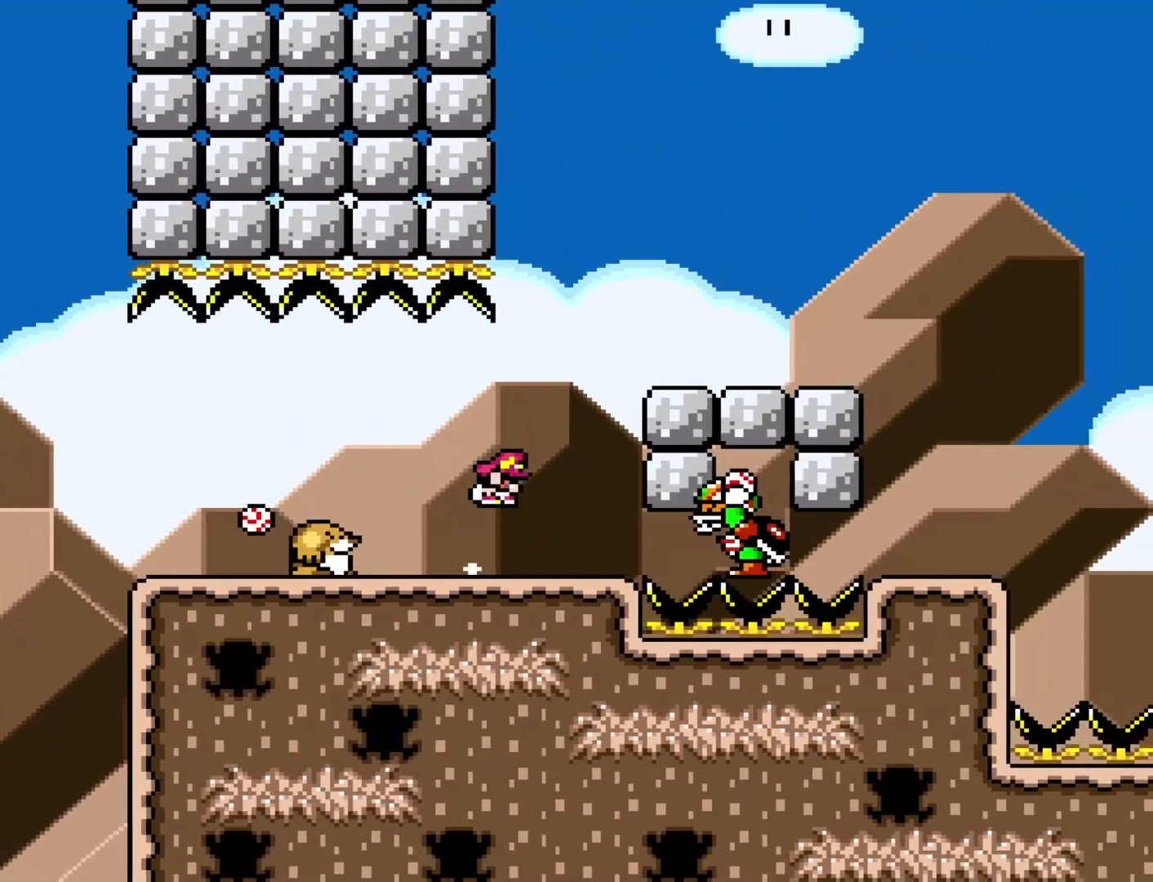
{"buttons": ["Y", "DPAD_LEFT"], "events": [[317, "DPAD_DOWN", "up"], [350, "B", "up"], [483, "DPAD_RIGHT", "up"], [500, "DPAD_LEFT", "down"]]}
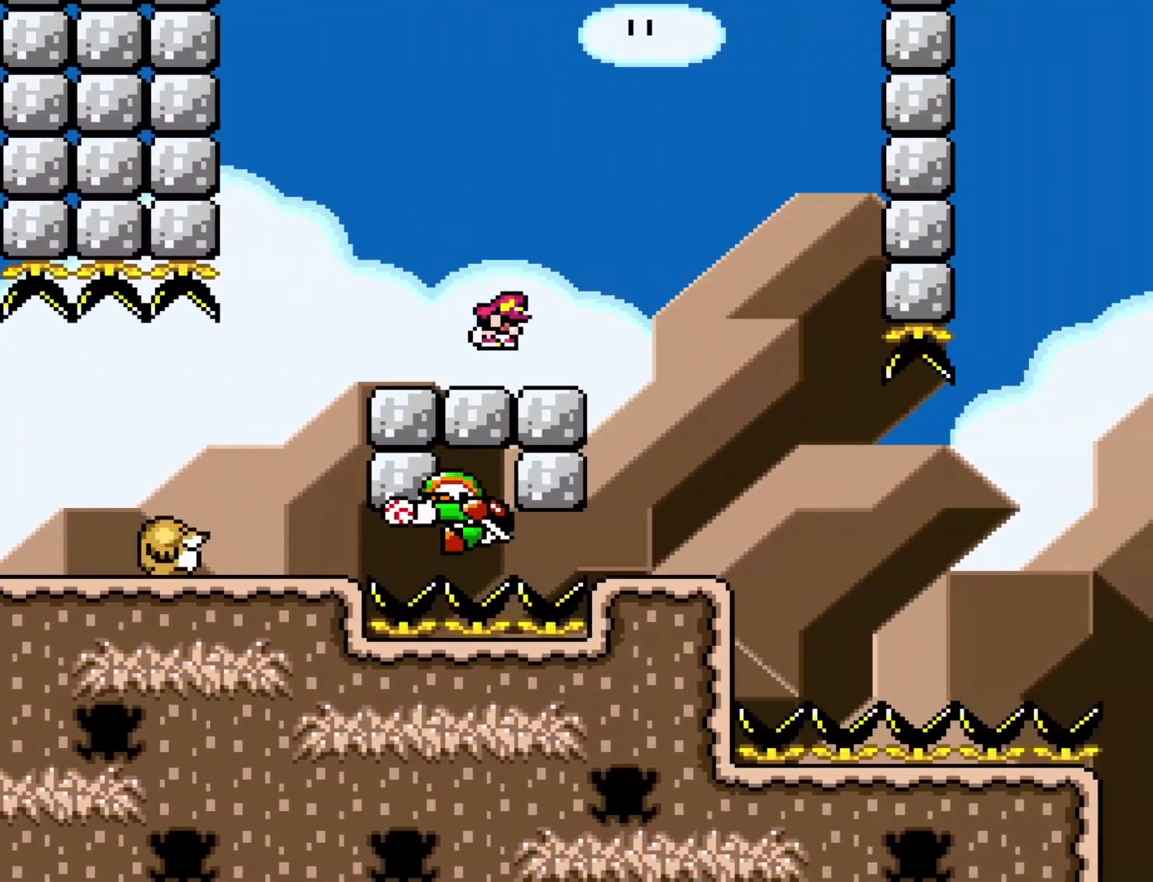
{"buttons": ["Y"], "events": [[133, "DPAD_LEFT", "up"], [283, "DPAD_RIGHT", "down"], [350, "DPAD_RIGHT", "up"]]}
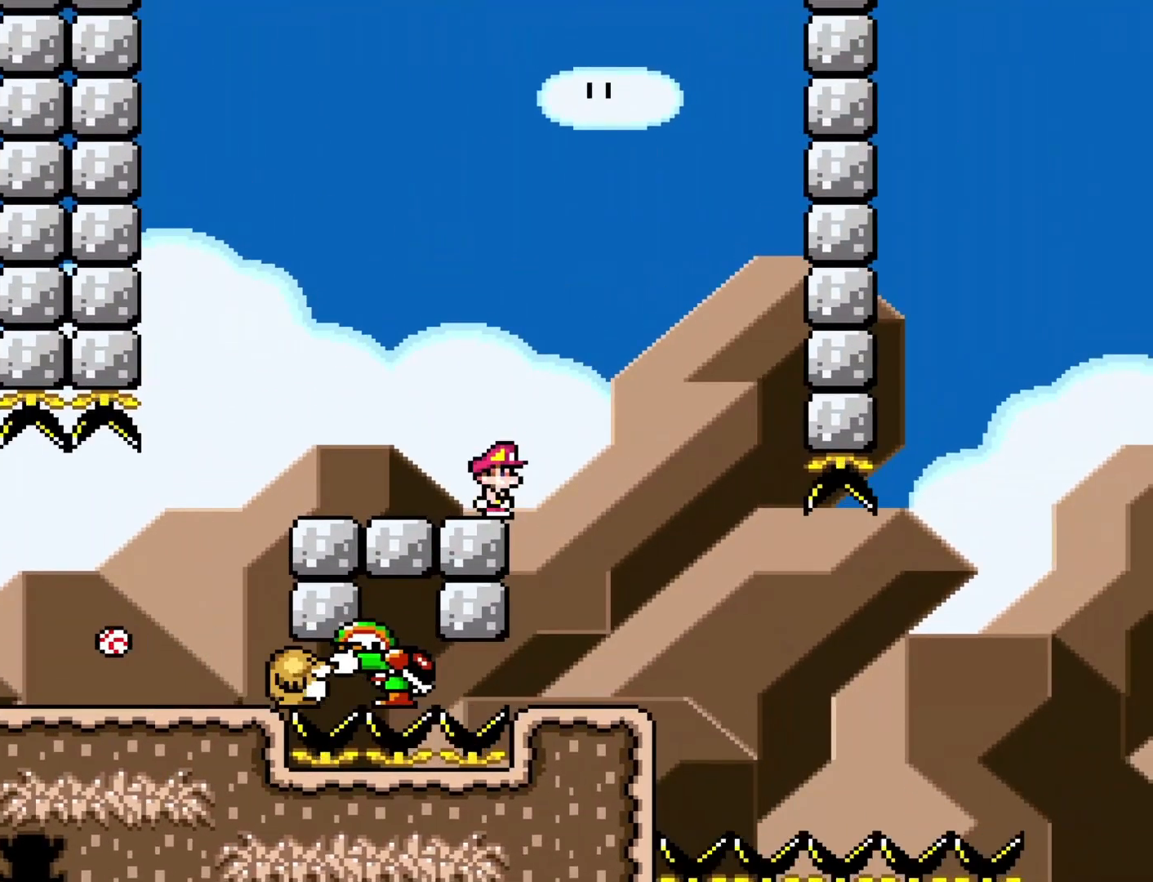
{"buttons": ["B", "Y", "DPAD_RIGHT"], "events": [[67, "DPAD_RIGHT", "down"], [167, "B", "down"]]}
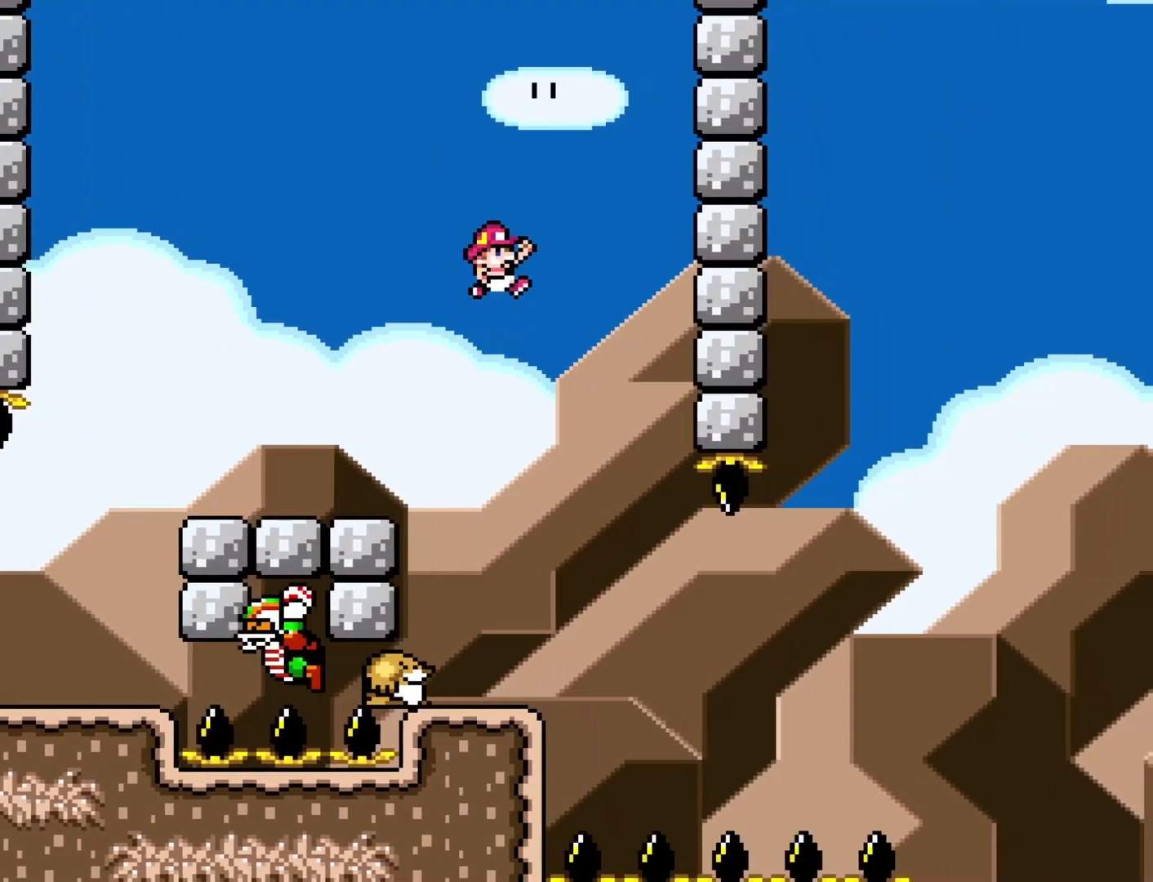
{"buttons": ["Y", "DPAD_RIGHT"], "events": [[100, "DPAD_RIGHT", "up"], [133, "DPAD_LEFT", "down"], [183, "B", "up"], [317, "DPAD_LEFT", "up"], [417, "DPAD_RIGHT", "down"]]}
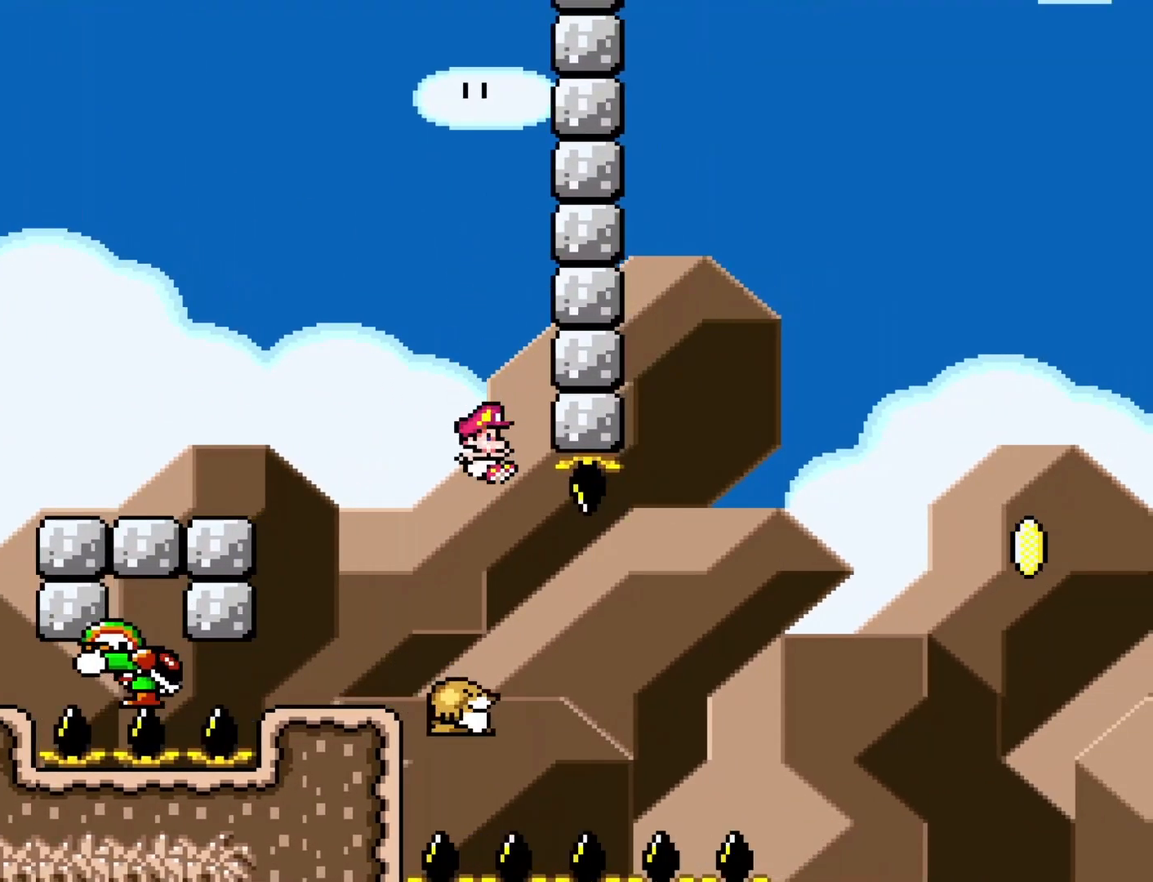
{"buttons": ["B", "Y", "DPAD_RIGHT"], "events": [[167, "B", "down"]]}
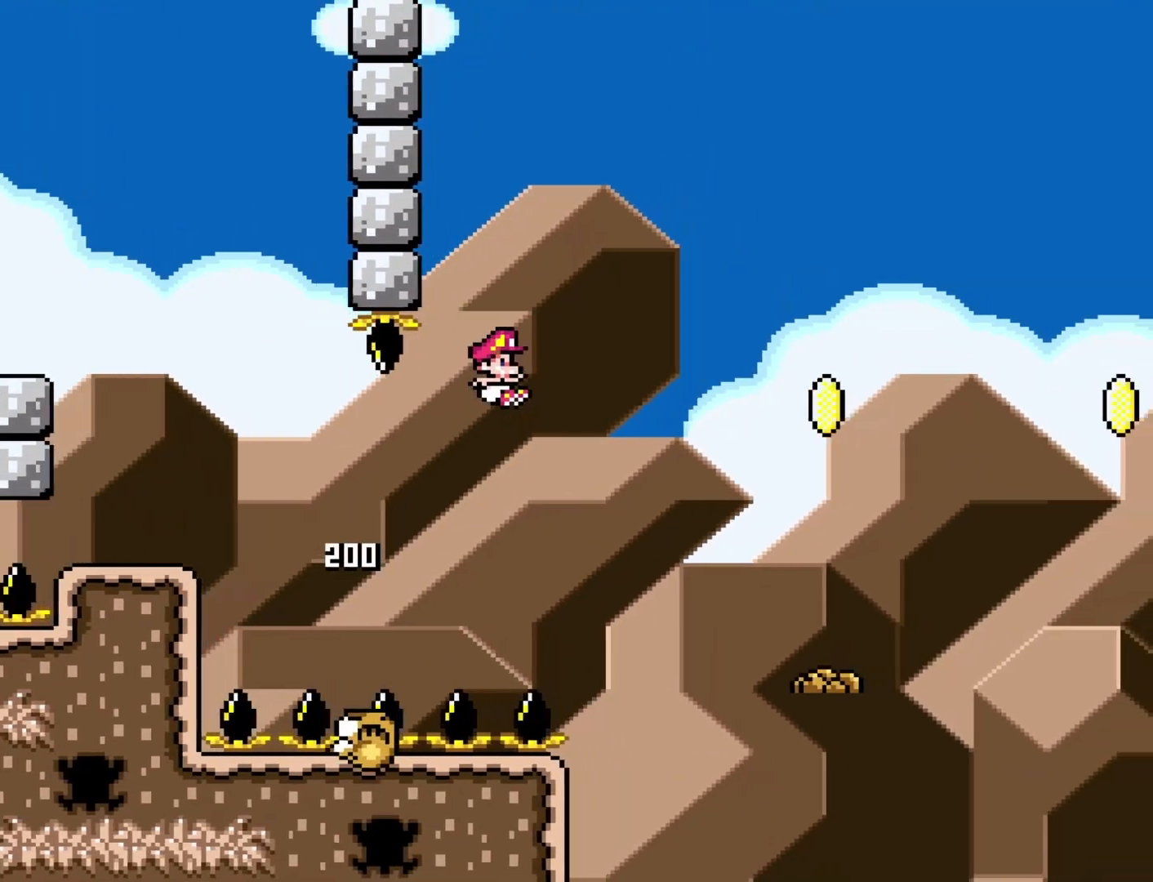
{"buttons": ["B", "Y", "DPAD_DOWN", "DPAD_RIGHT"], "events": [[217, "B", "up"], [317, "DPAD_RIGHT", "up"], [417, "DPAD_LEFT", "down"], [467, "B", "down"], [500, "DPAD_DOWN", "down"], [500, "DPAD_LEFT", "up"], [500, "DPAD_RIGHT", "down"]]}
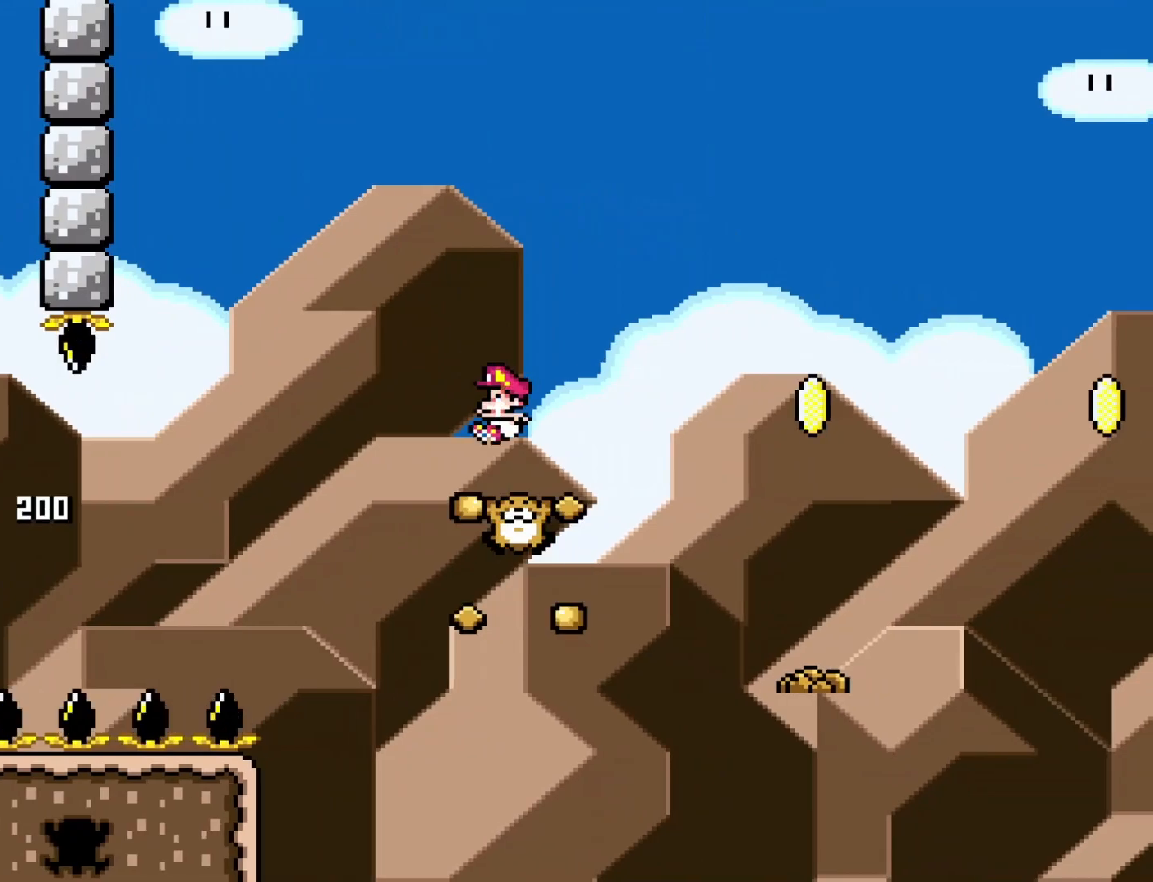
{"buttons": ["Y", "DPAD_RIGHT"], "events": [[33, "DPAD_DOWN", "up"], [233, "B", "up"], [383, "DPAD_RIGHT", "up"], [500, "DPAD_RIGHT", "down"]]}
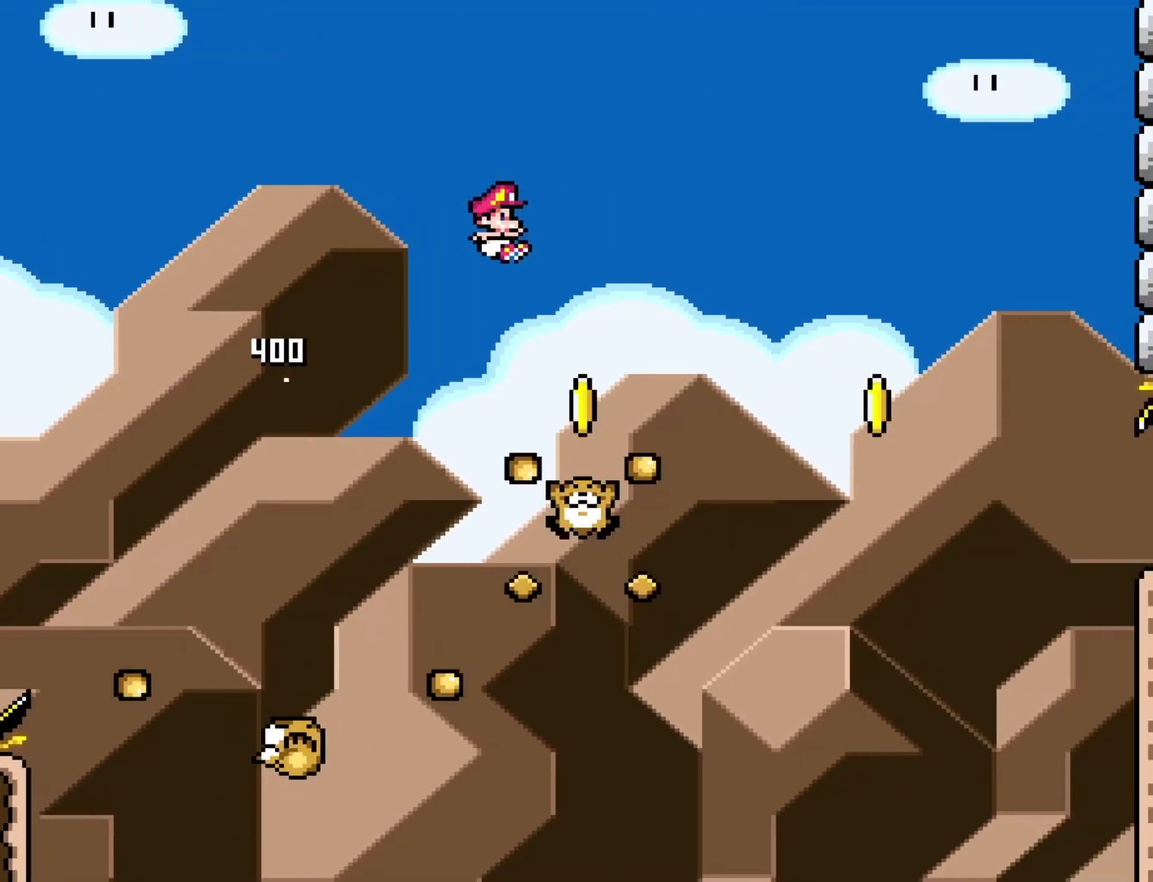
{"buttons": ["Y", "DPAD_RIGHT"], "events": [[67, "DPAD_RIGHT", "up"], [100, "B", "down"], [200, "DPAD_RIGHT", "down"], [450, "B", "up"]]}
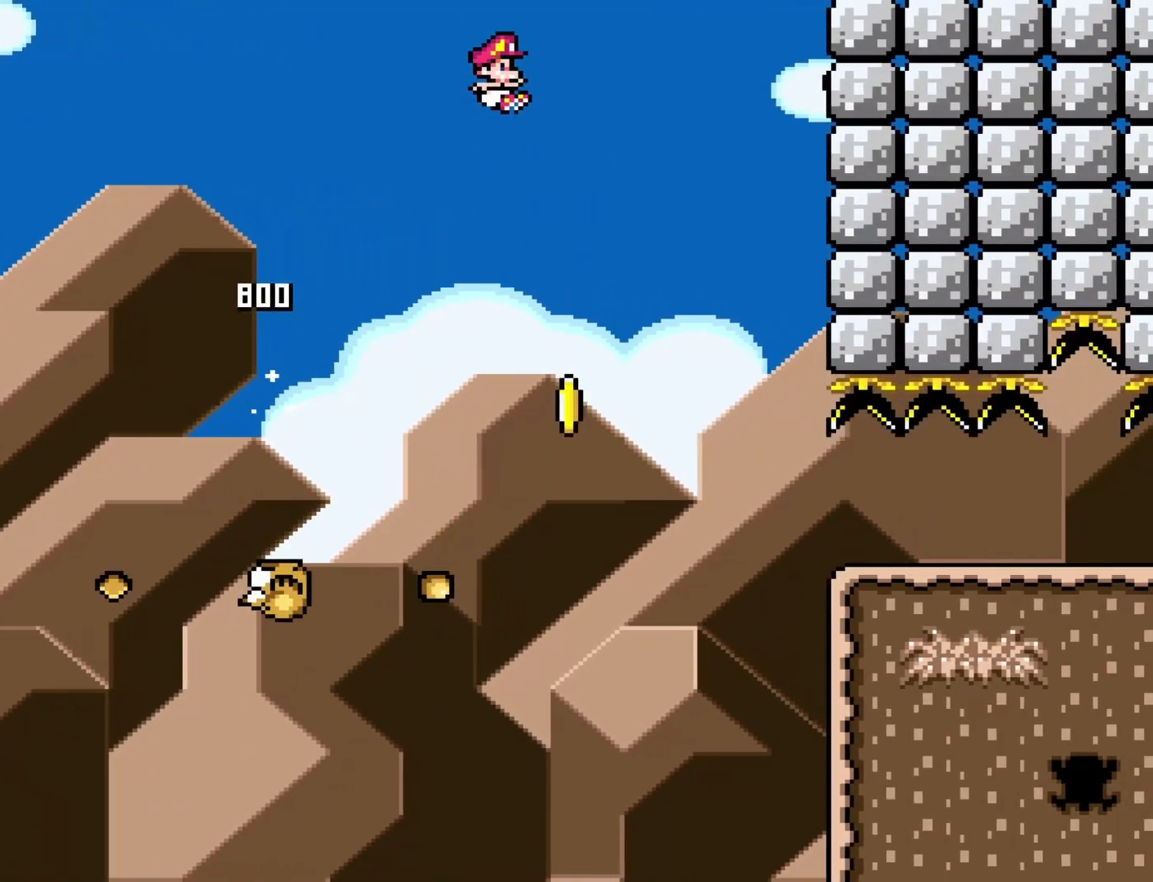
{"buttons": ["Y", "DPAD_RIGHT"], "events": [[217, "DPAD_DOWN", "down"], [250, "DPAD_DOWN", "up"], [250, "DPAD_LEFT", "down"], [250, "DPAD_RIGHT", "up"], [350, "DPAD_DOWN", "down"], [350, "DPAD_LEFT", "up"], [350, "DPAD_RIGHT", "down"], [417, "DPAD_DOWN", "up"]]}
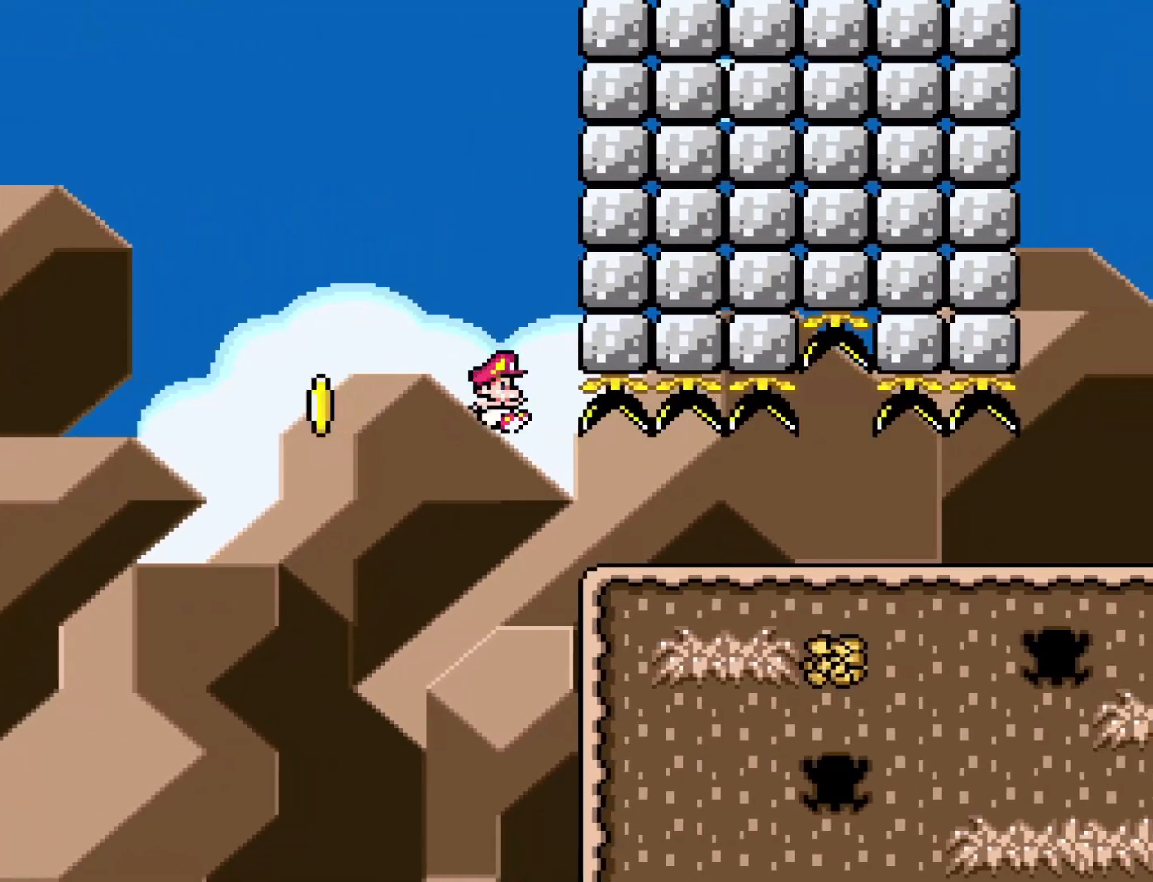
{"buttons": ["Y"], "events": [[383, "DPAD_RIGHT", "up"]]}
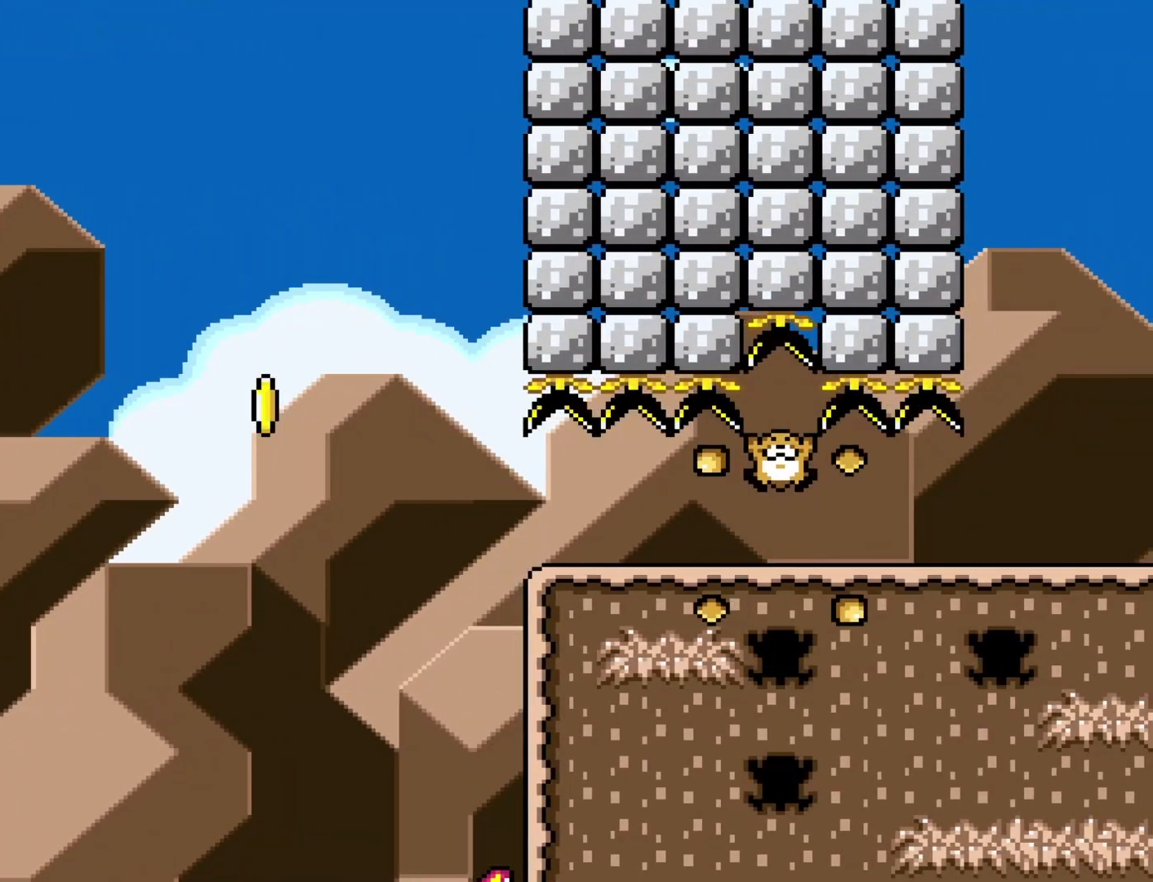
{"buttons": ["Y"], "events": [[100, "Y", "up"], [200, "Y", "down"]]}
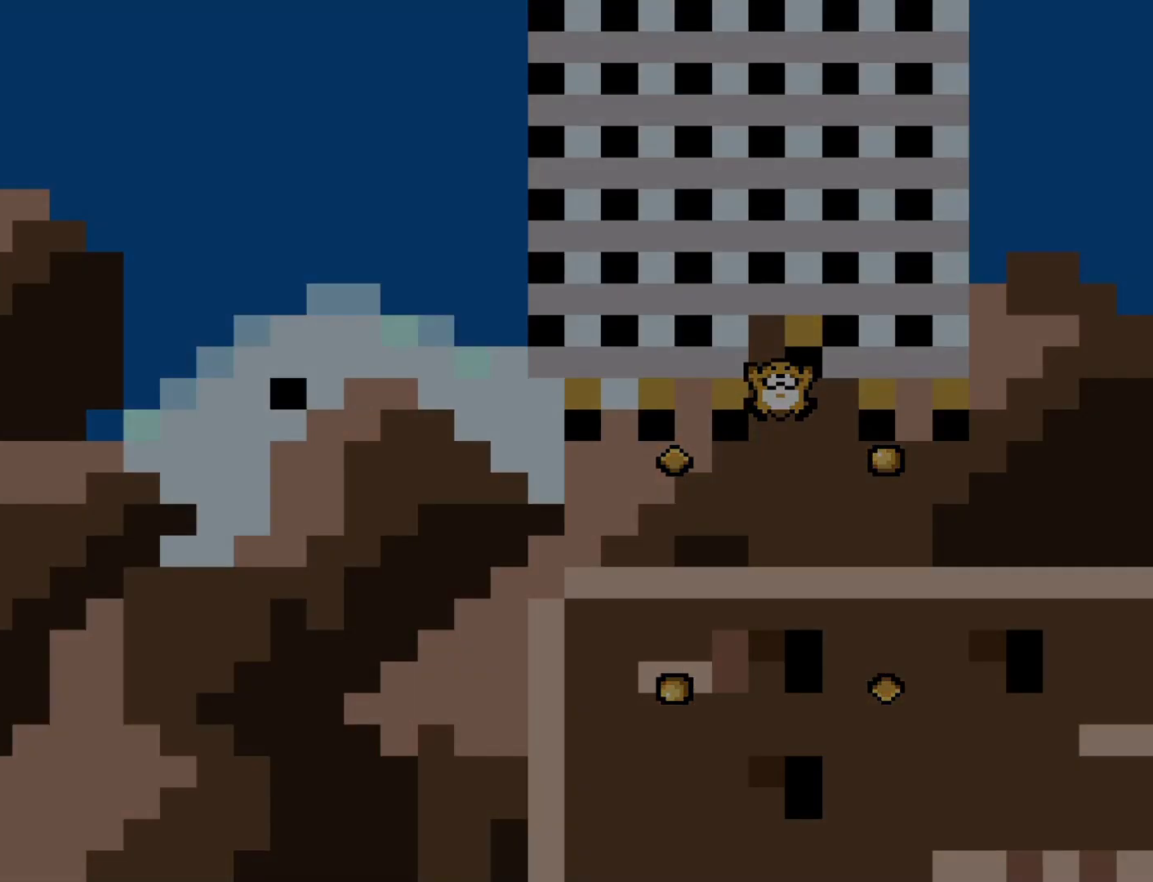
{"buttons": ["Y"], "events": []}
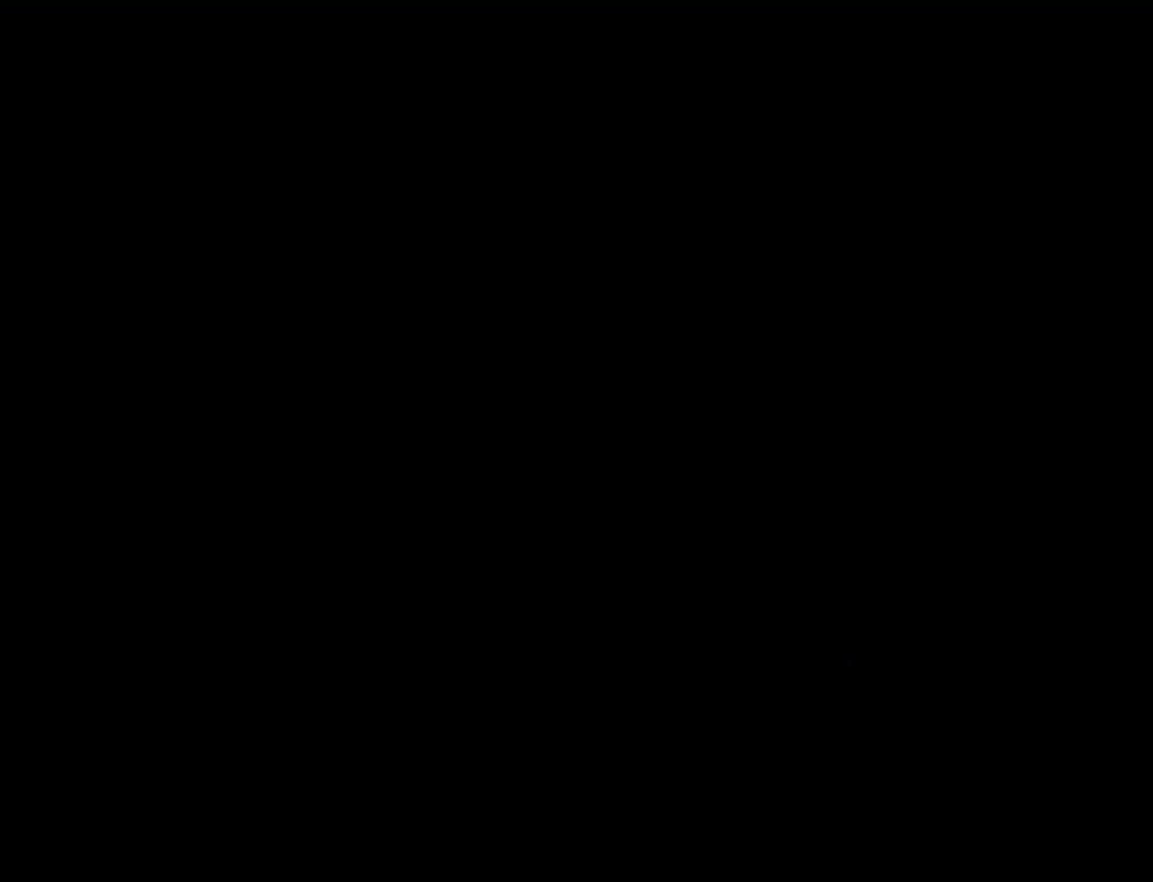
{"buttons": ["Y"], "events": []}
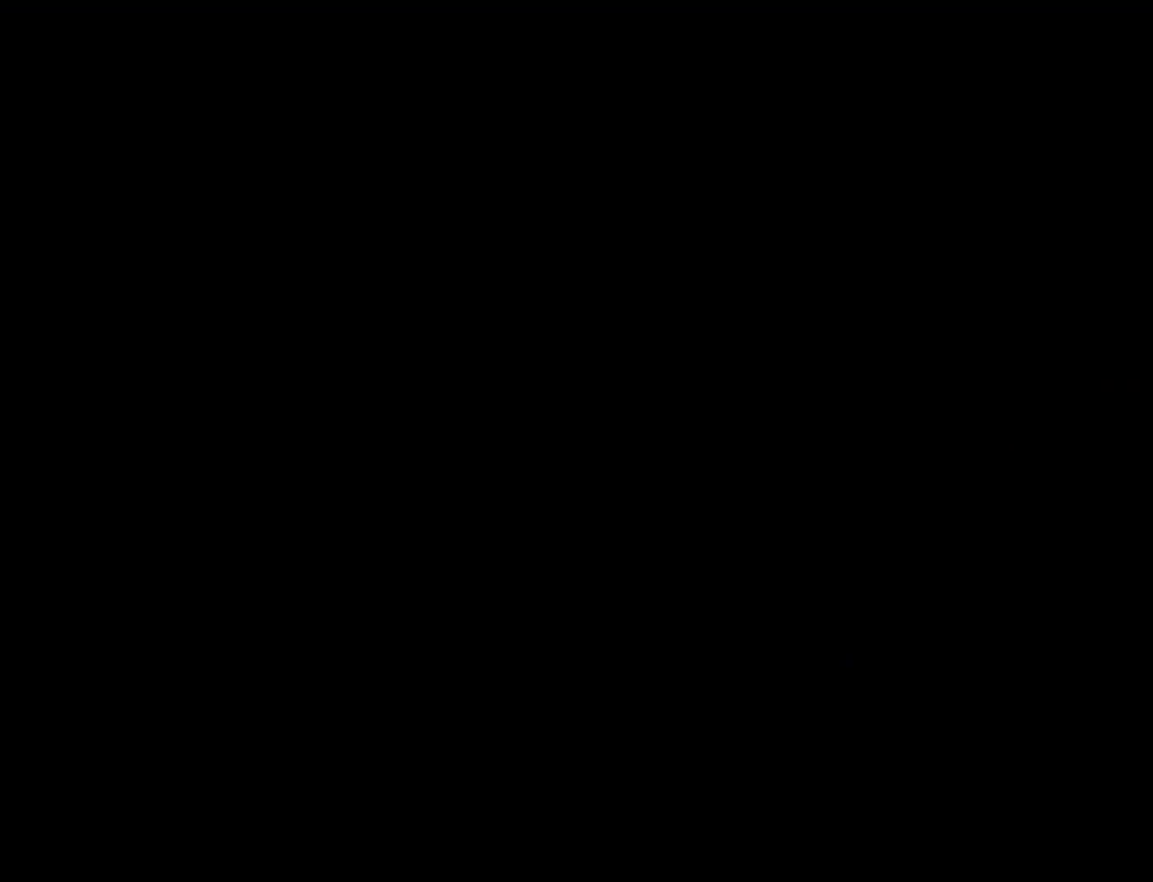
{"buttons": ["Y"], "events": []}
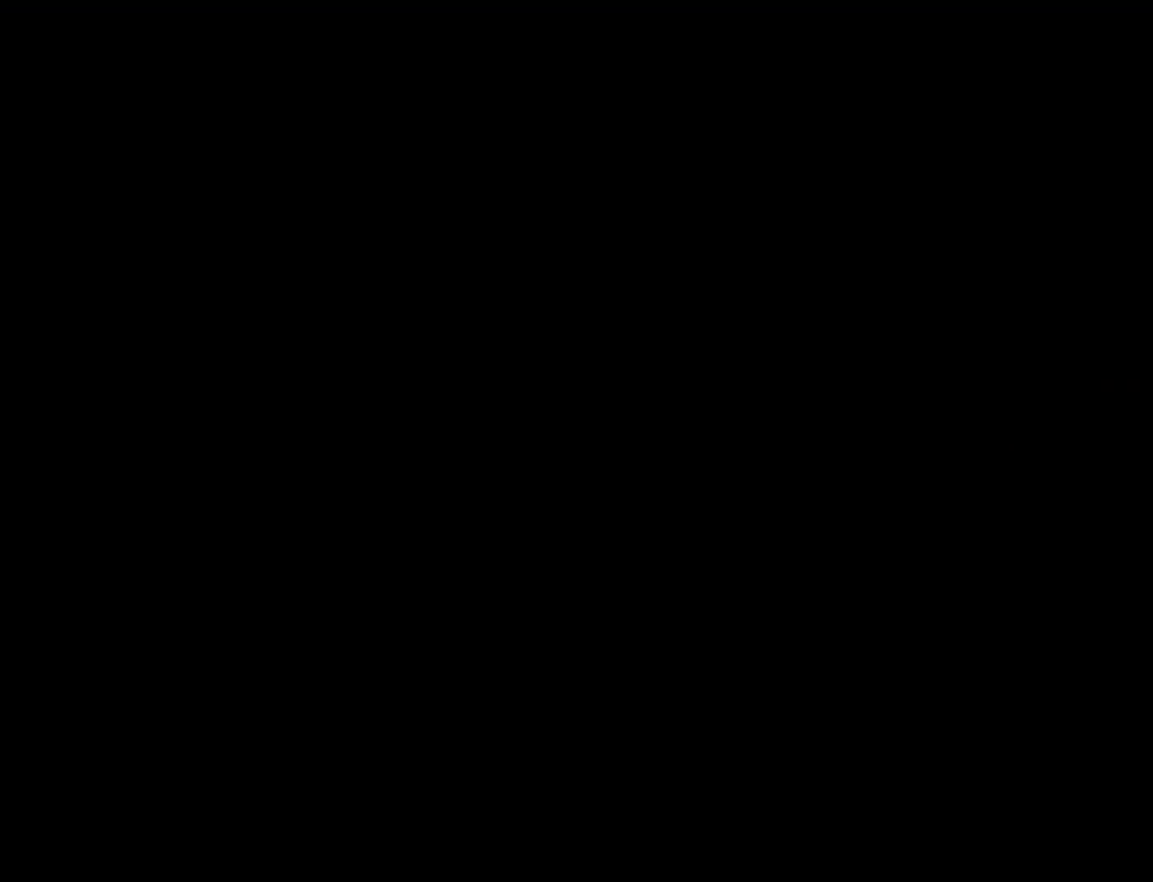
{"buttons": ["Y"], "events": []}
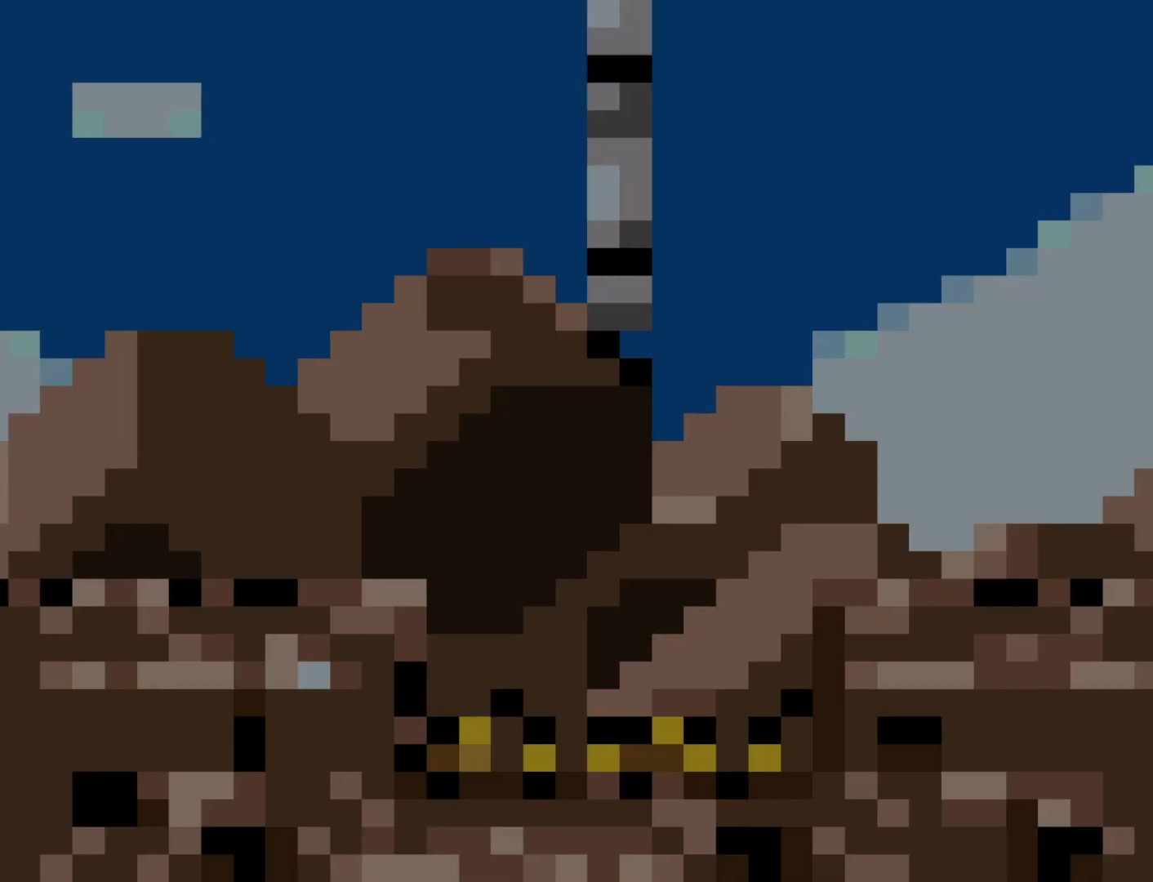
{"buttons": ["Y", "DPAD_RIGHT"], "events": [[233, "DPAD_RIGHT", "down"]]}
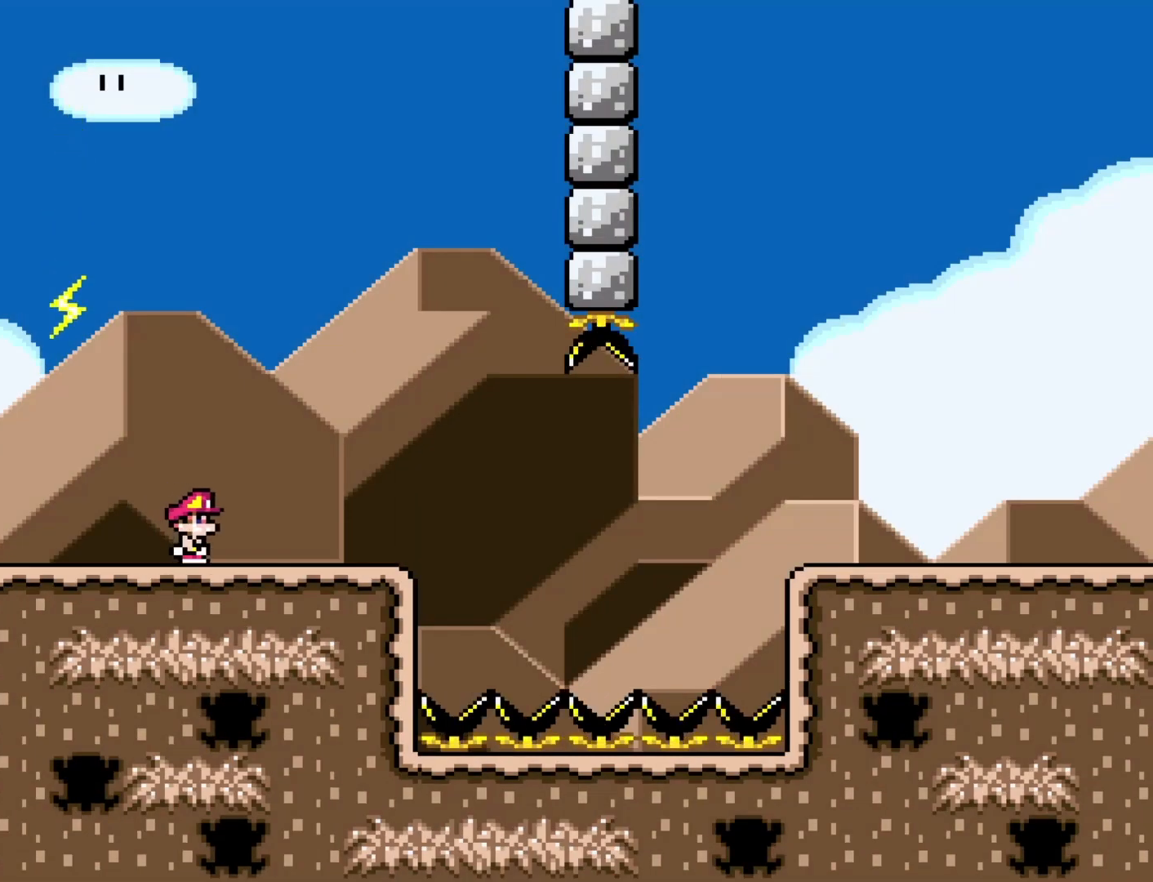
{"buttons": ["Y"], "events": [[267, "DPAD_LEFT", "down"], [267, "DPAD_RIGHT", "up"], [433, "DPAD_LEFT", "up"]]}
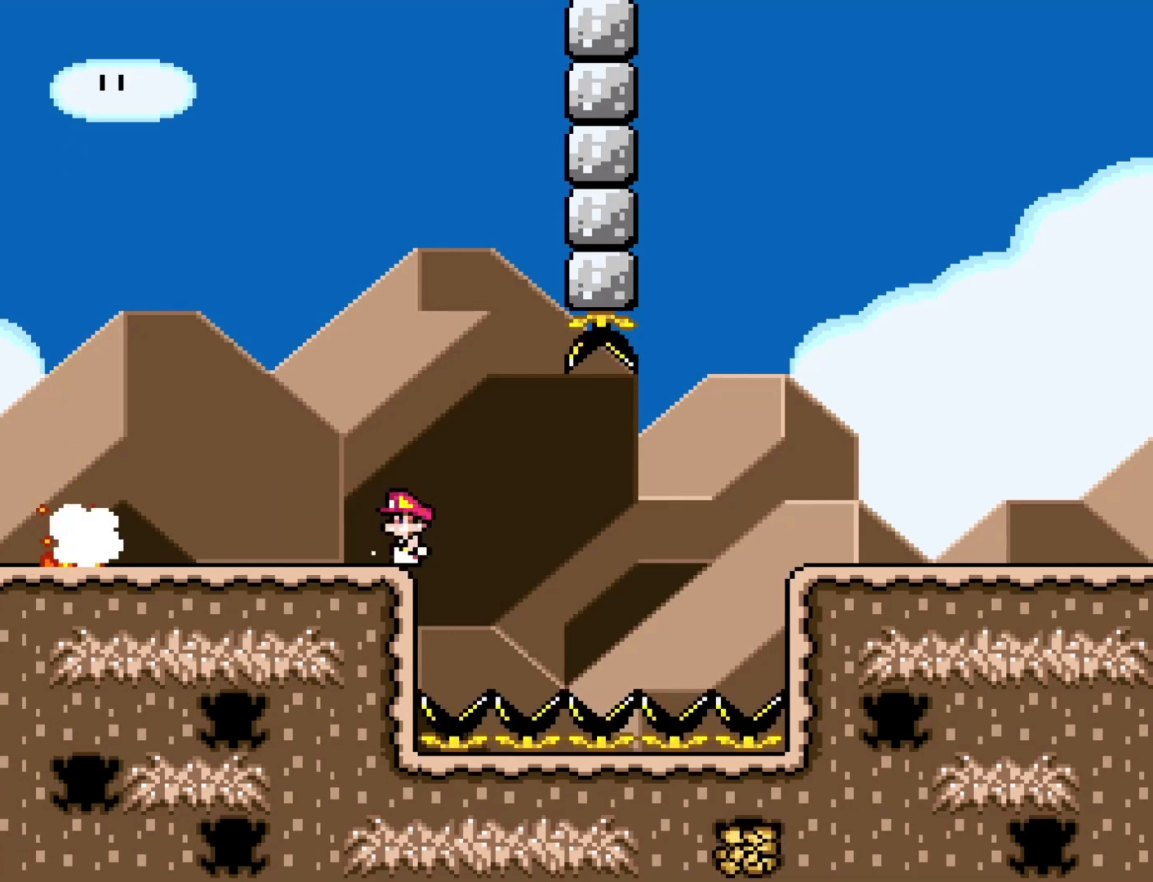
{"buttons": ["Y"], "events": [[50, "DPAD_RIGHT", "down"], [150, "DPAD_RIGHT", "up"]]}
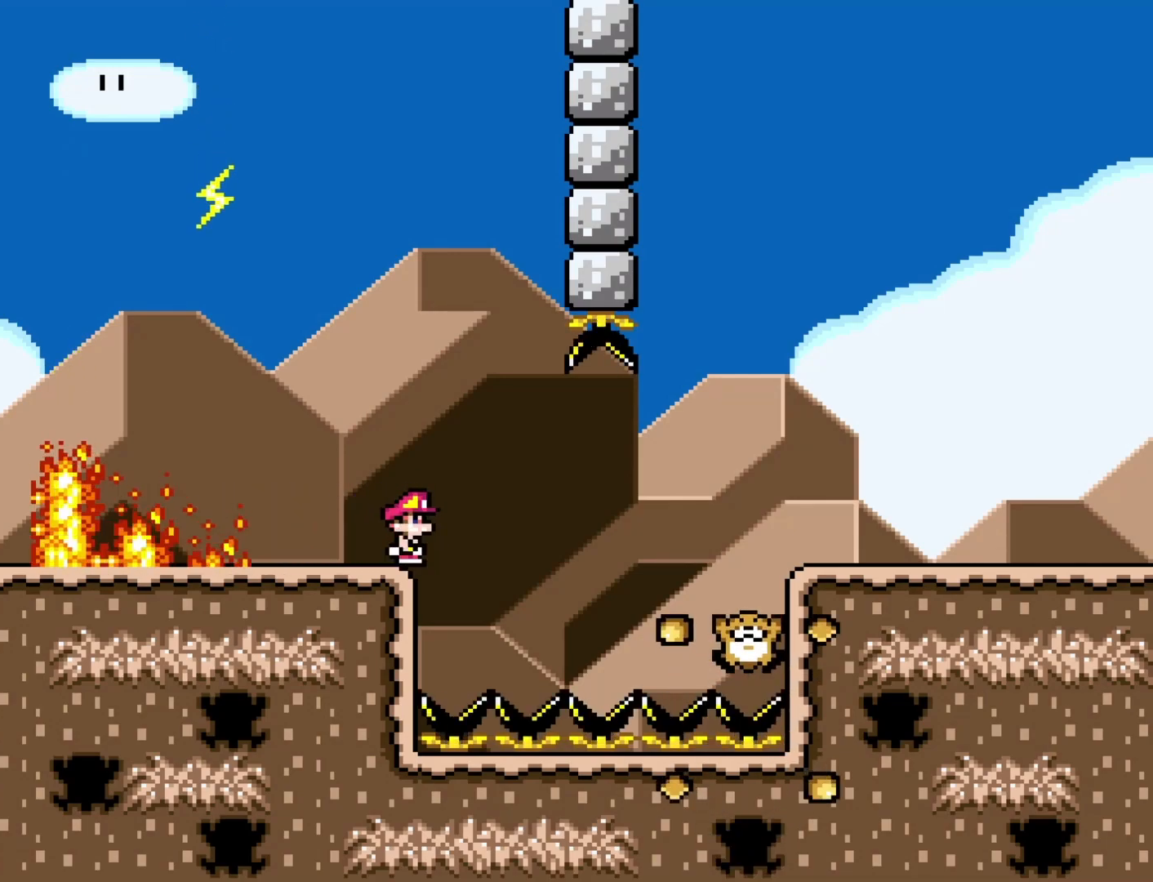
{"buttons": ["Y"], "events": []}
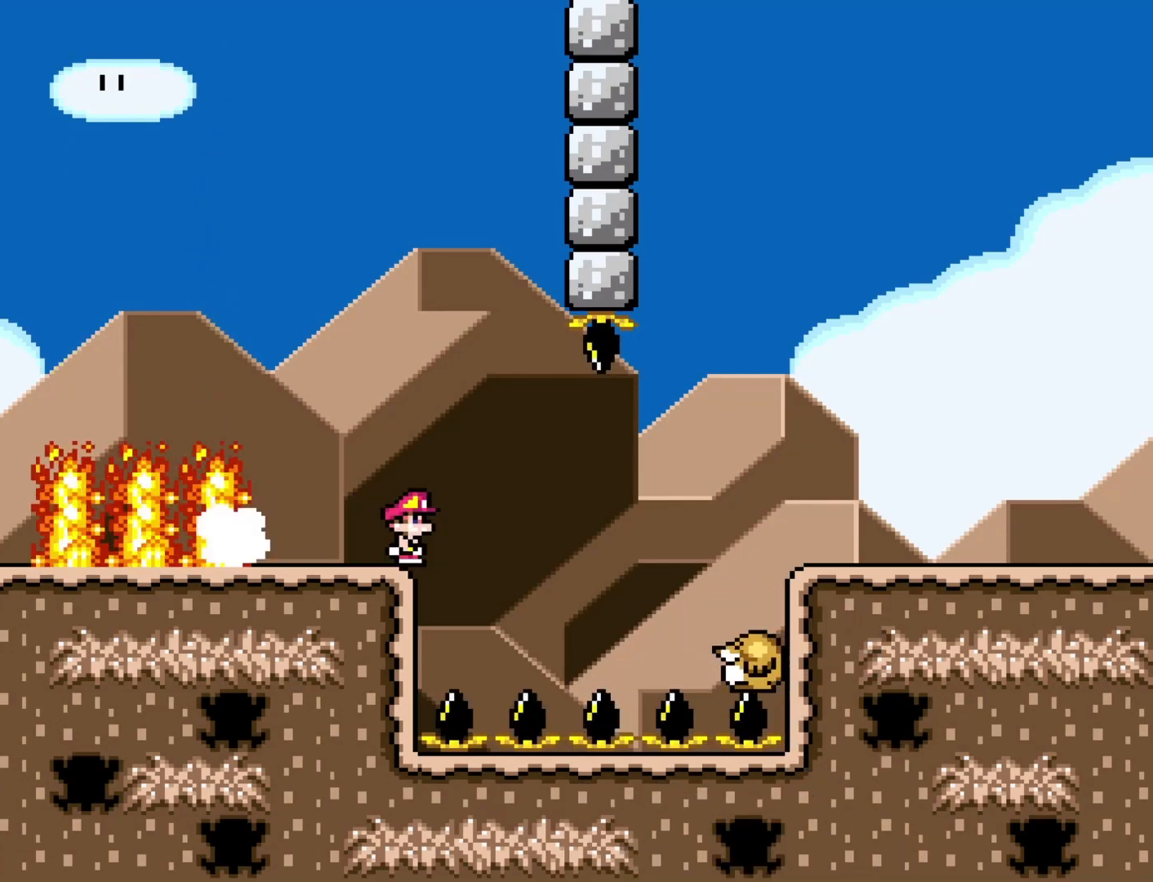
{"buttons": ["Y", "DPAD_RIGHT"], "events": [[17, "B", "down"], [150, "B", "up"], [183, "DPAD_RIGHT", "down"]]}
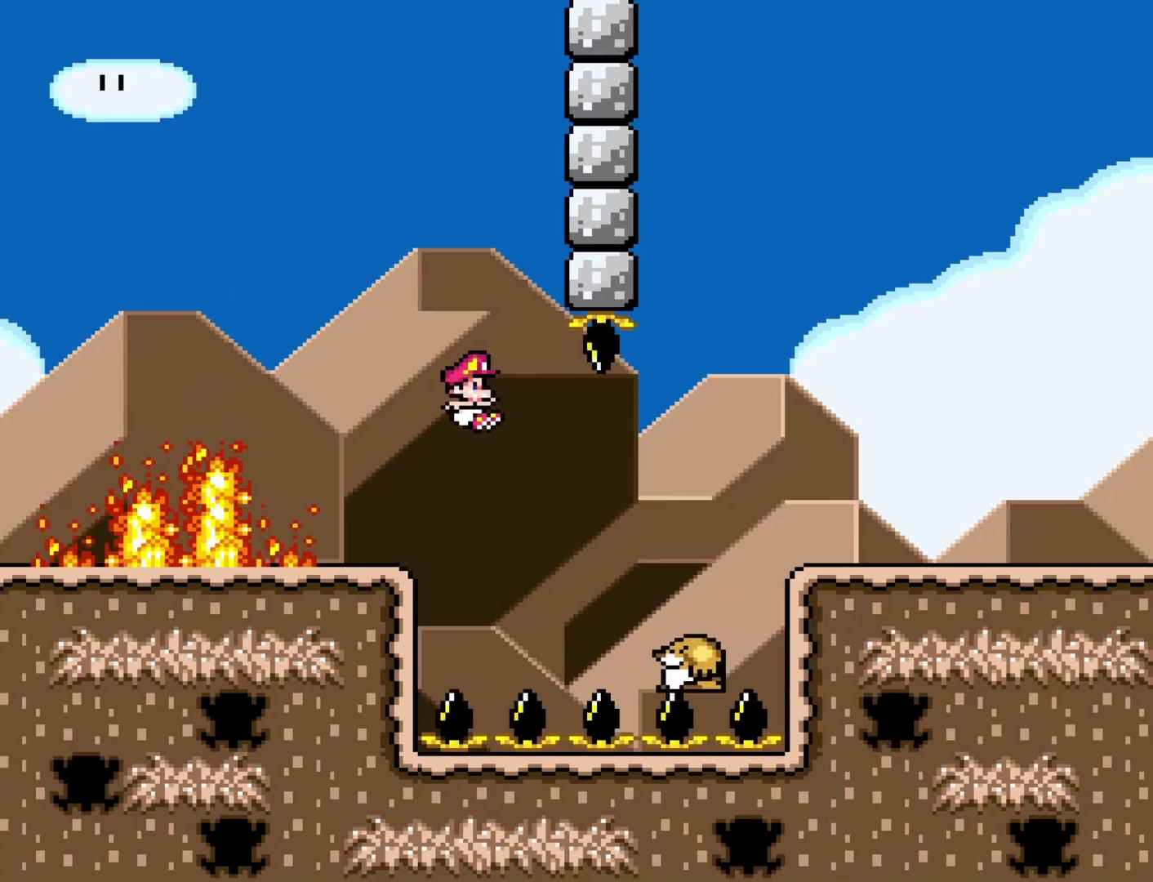
{"buttons": ["Y", "DPAD_RIGHT"], "events": [[33, "B", "down"], [333, "B", "up"]]}